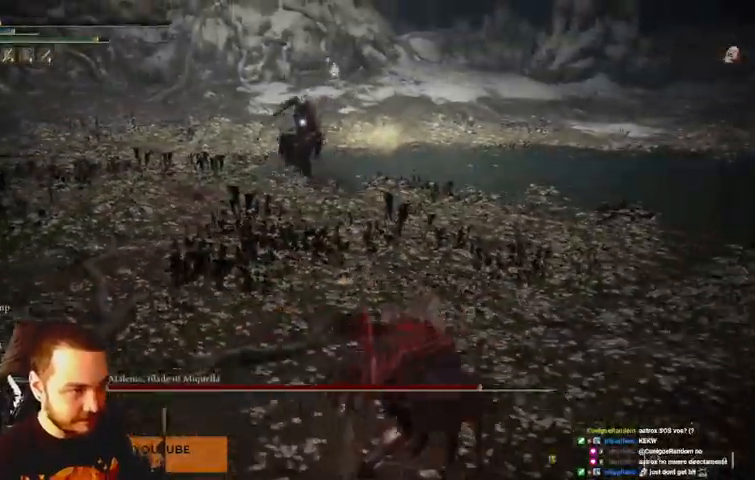
Gameplay with a controller (Xbox layout); each line is a JSON object with the inputs held at the frame after it. "events" lists button and stick changes between this image and that frame as [ms after this image, input, new state], when the widget could be followed in between. Not read: L3 R3.
{"buttons": ["B"], "left_stick": "down-right", "right_stick": "center", "events": [[100, "B", "down"]]}
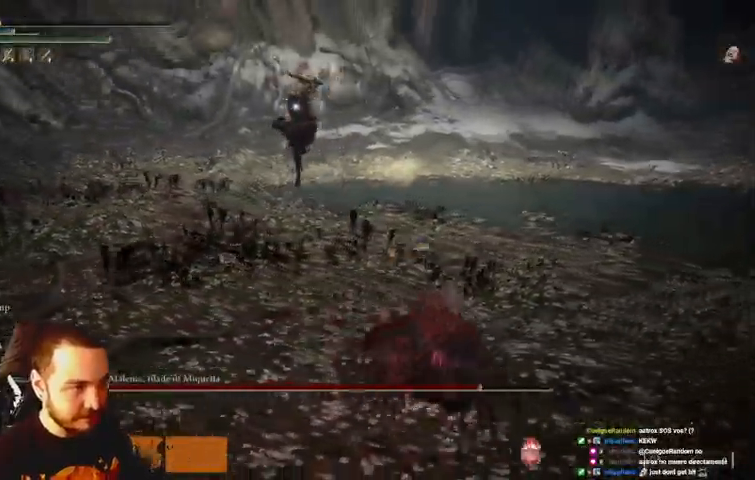
{"buttons": [], "left_stick": "down-right", "right_stick": "center", "events": [[267, "B", "up"], [333, "B", "down"], [400, "B", "up"]]}
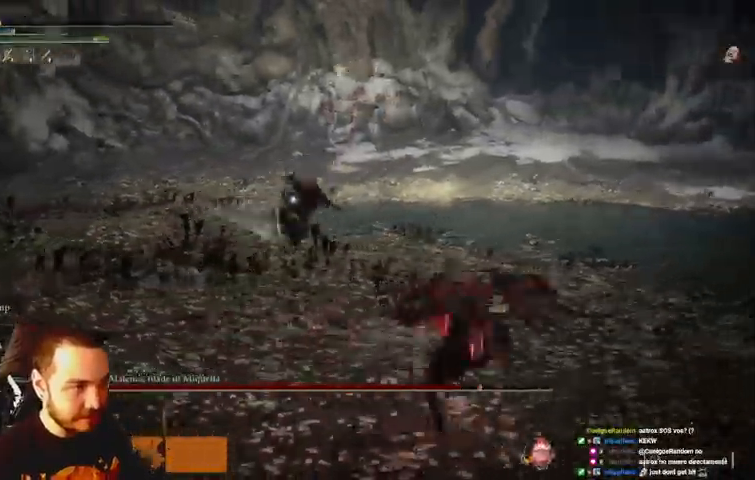
{"buttons": ["B"], "left_stick": "down-right", "right_stick": "center", "events": [[400, "B", "down"]]}
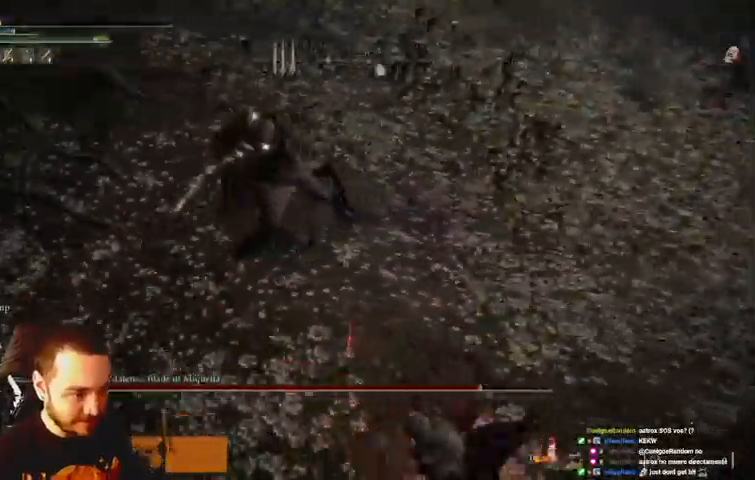
{"buttons": ["B"], "left_stick": "down-right", "right_stick": "center", "events": []}